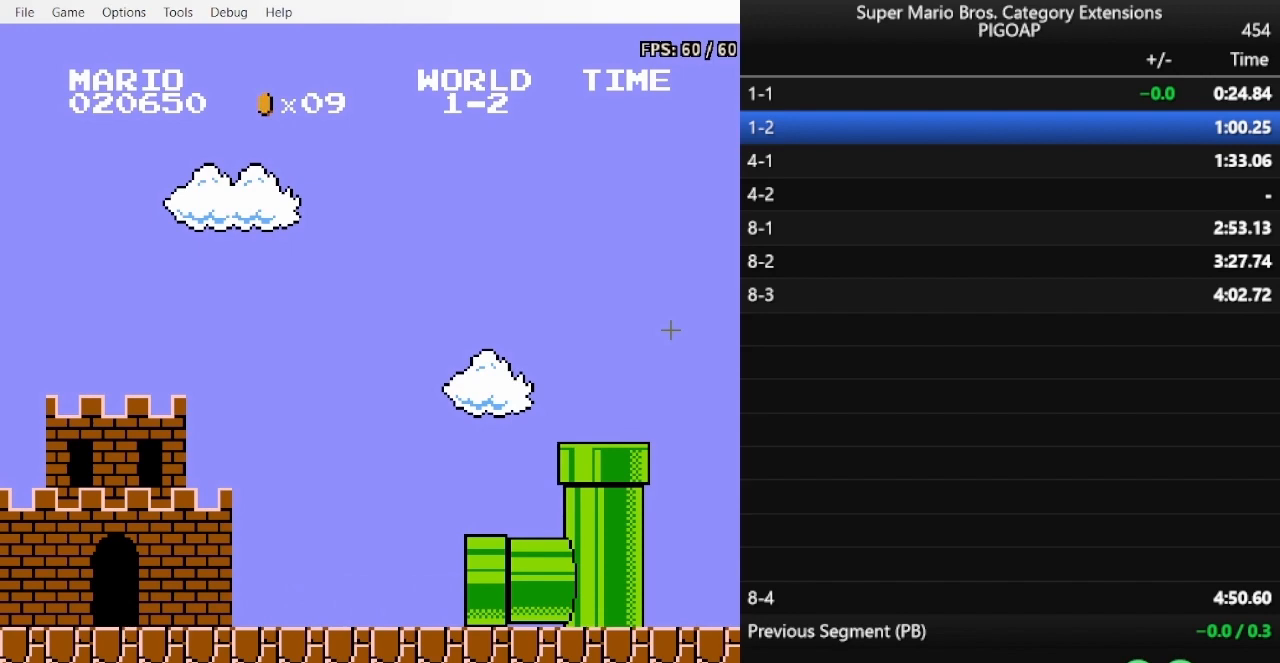
Gameplay with a controller (Nintendo layout); each line is a JSON object with the inputs held at the frame after it. "events" lists button and stick changes between this image and that frame as [ms after this image, input, new state], when the widget could be followed in between. Not read: L3 R3.
{"buttons": ["B", "DPAD_RIGHT"], "events": [[233, "DPAD_RIGHT", "down"], [267, "B", "down"]]}
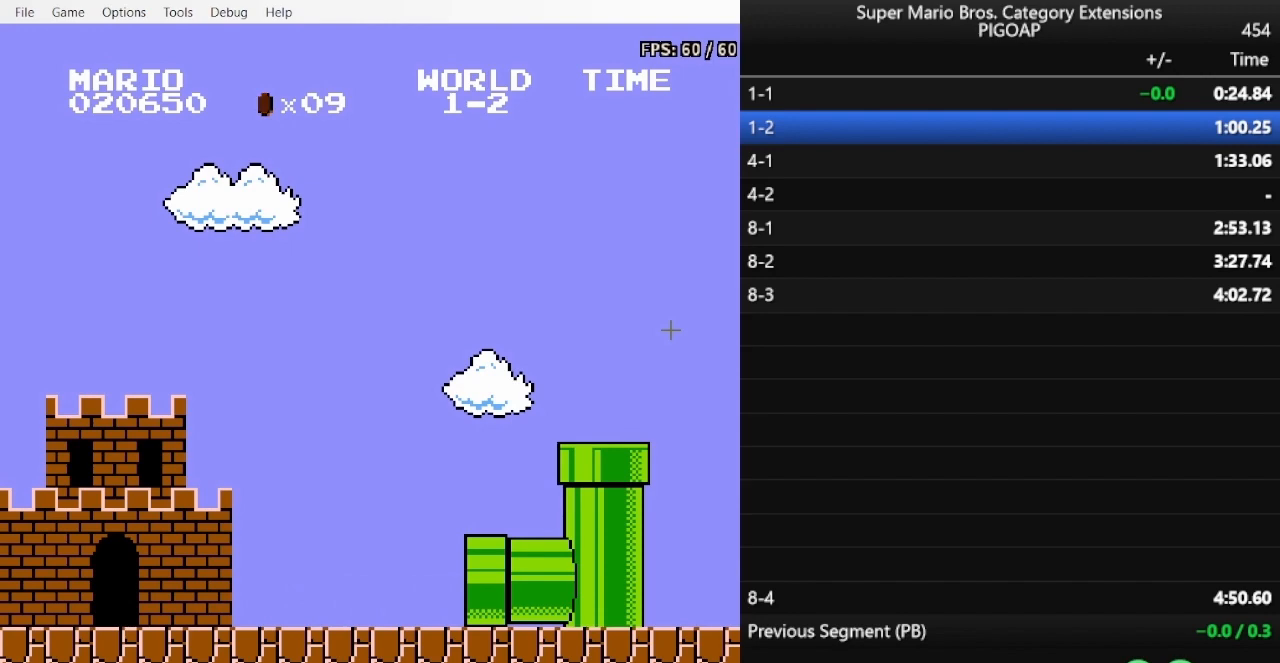
{"buttons": ["B", "DPAD_RIGHT"], "events": []}
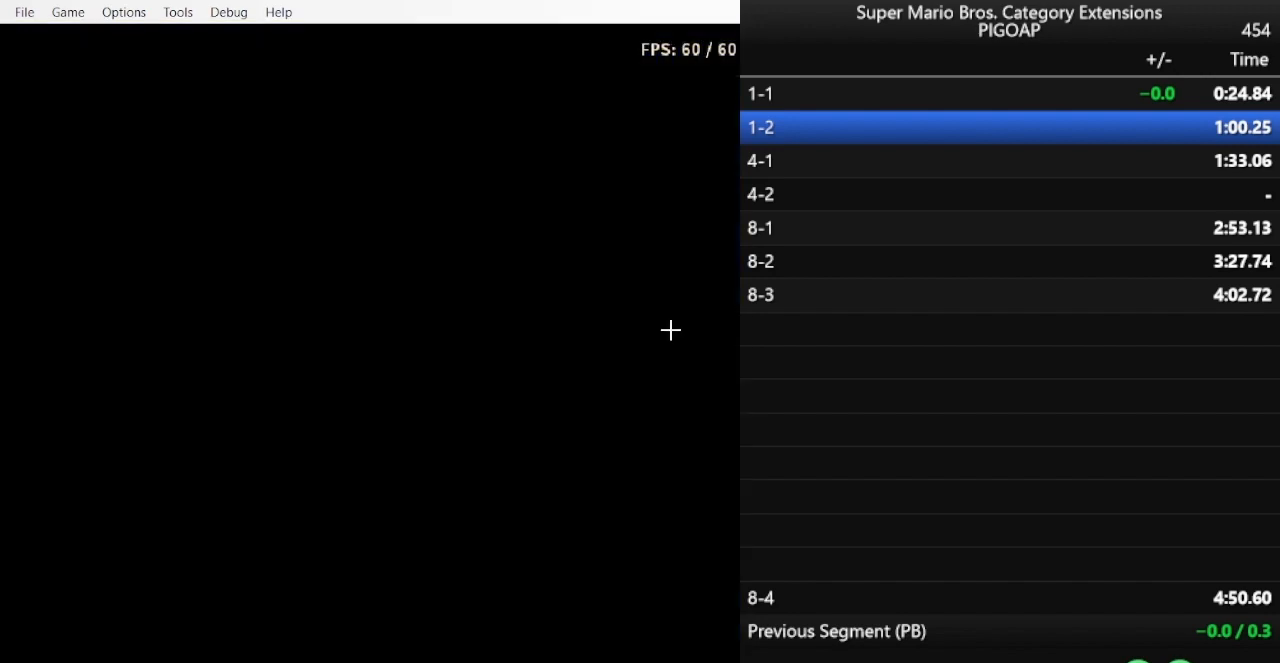
{"buttons": ["B", "DPAD_RIGHT"], "events": []}
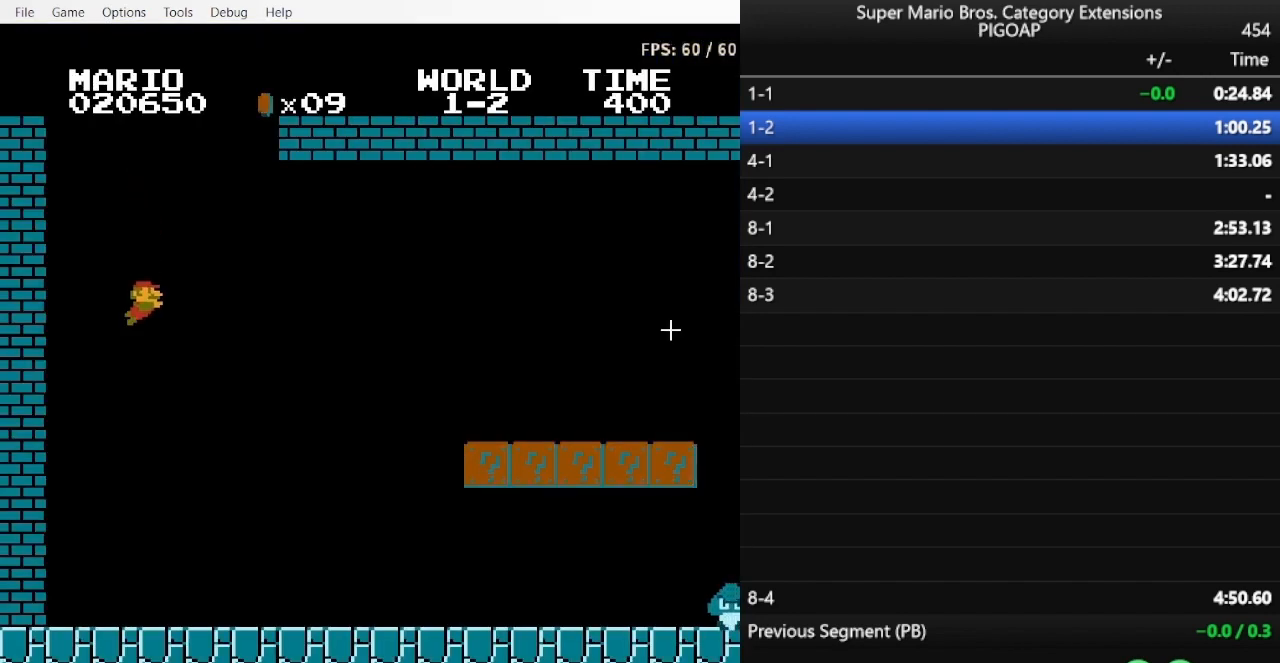
{"buttons": ["B", "DPAD_RIGHT"], "events": []}
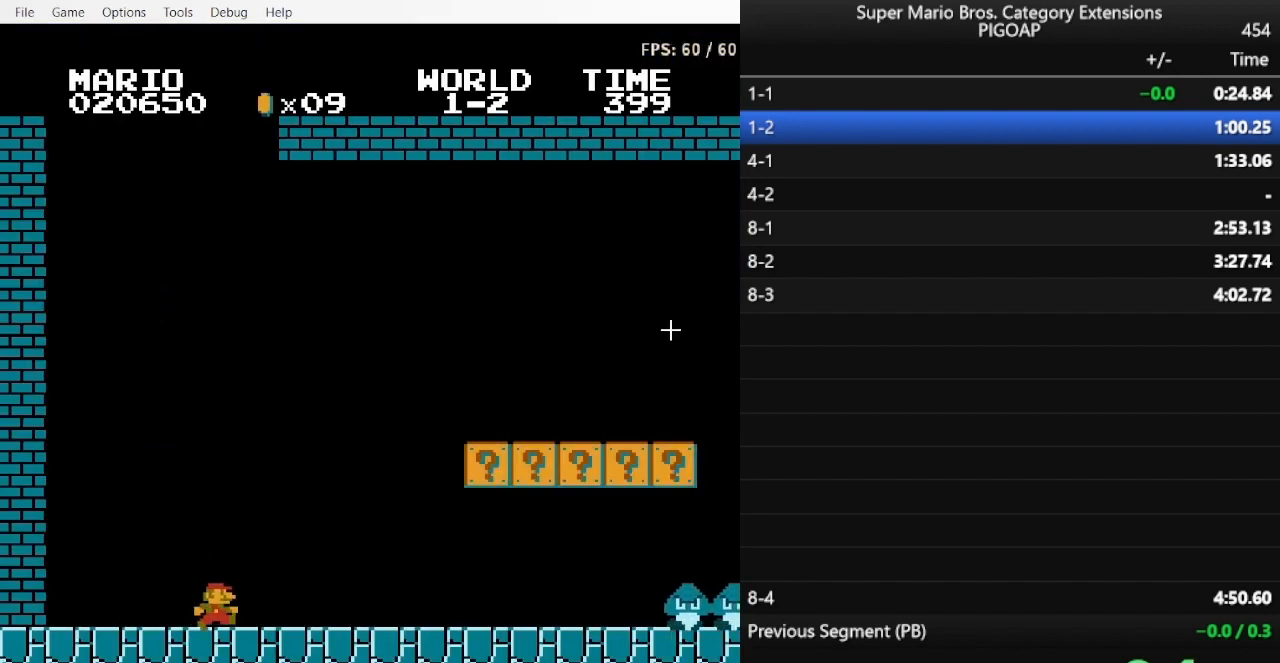
{"buttons": ["B", "DPAD_RIGHT"], "events": [[200, "A", "down"], [267, "A", "up"]]}
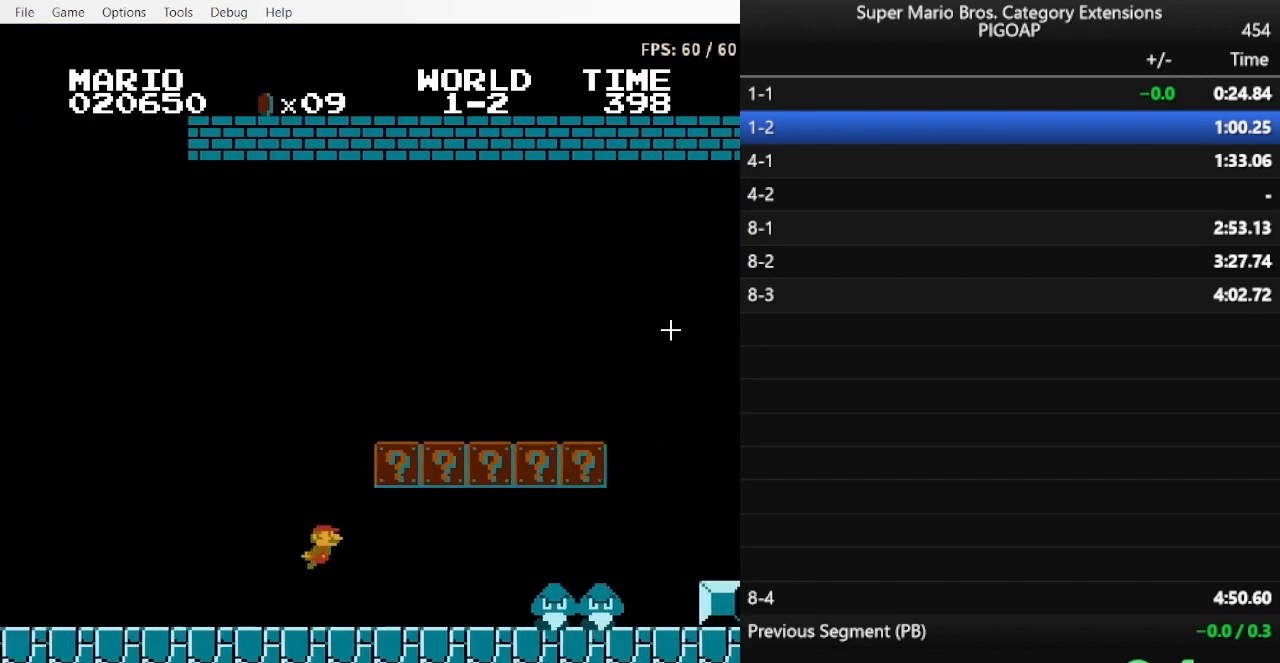
{"buttons": ["B", "DPAD_RIGHT"], "events": []}
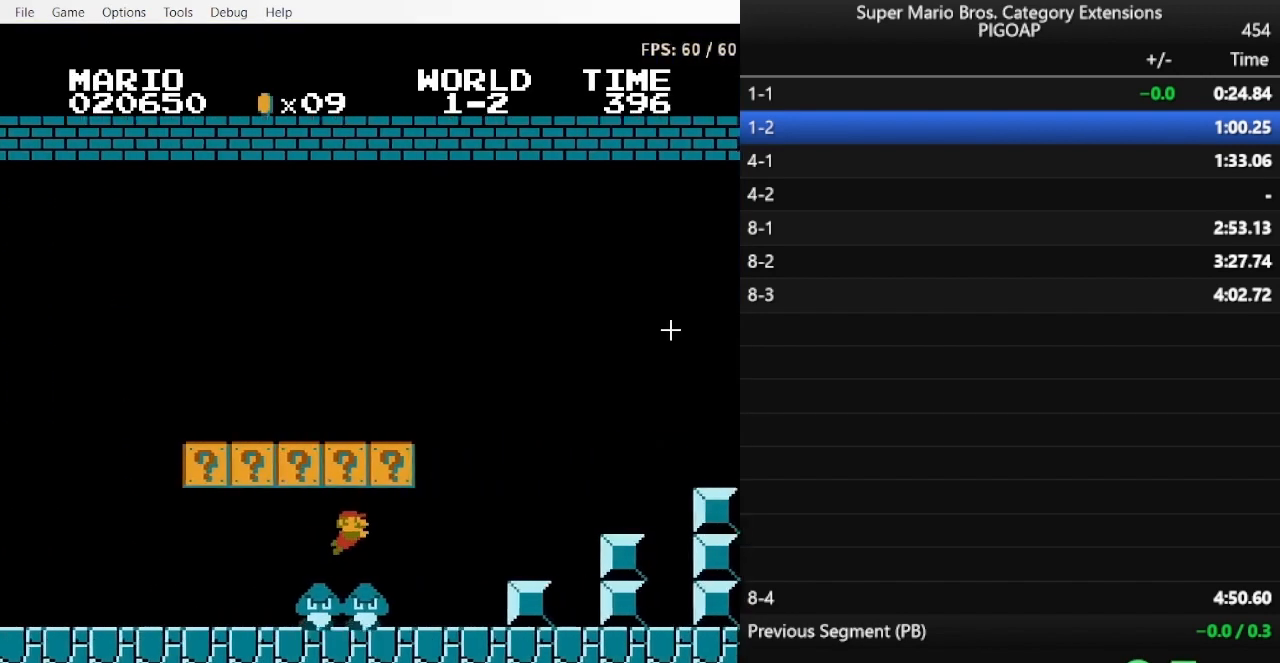
{"buttons": ["B", "DPAD_RIGHT"], "events": [[200, "A", "down"], [233, "A", "up"], [367, "A", "down"], [433, "A", "up"]]}
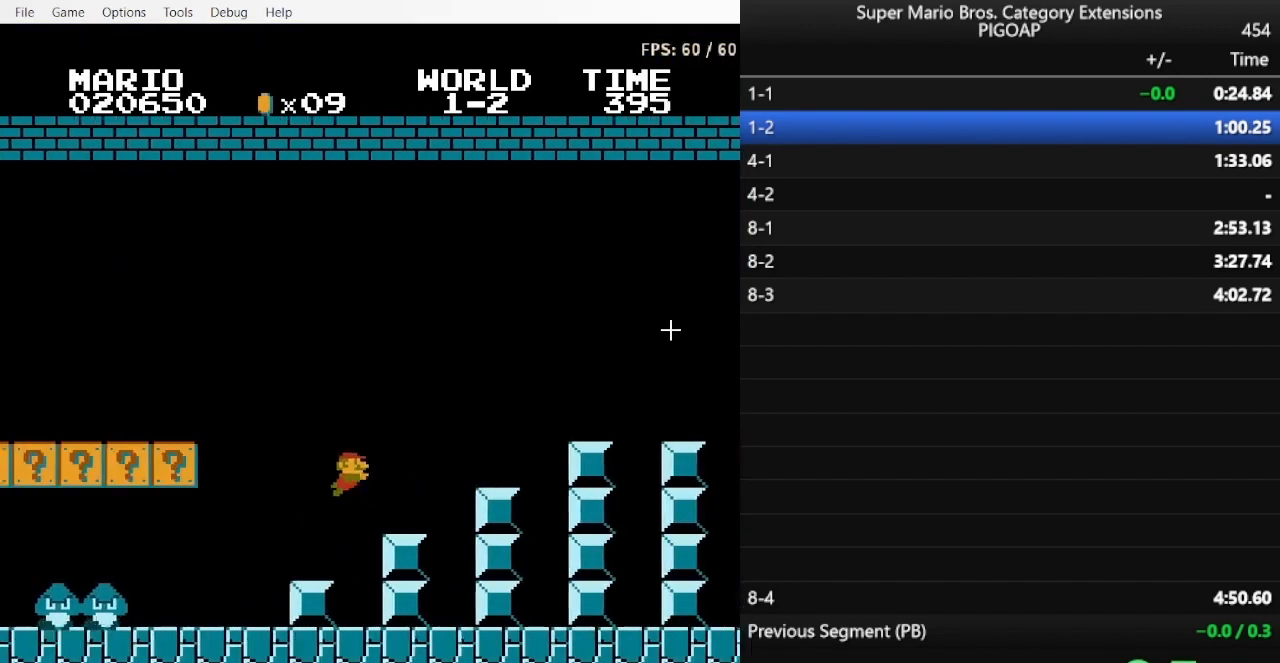
{"buttons": ["B", "DPAD_RIGHT"], "events": [[67, "A", "down"], [100, "A", "up"], [233, "A", "down"], [267, "A", "up"], [367, "A", "down"], [400, "A", "up"]]}
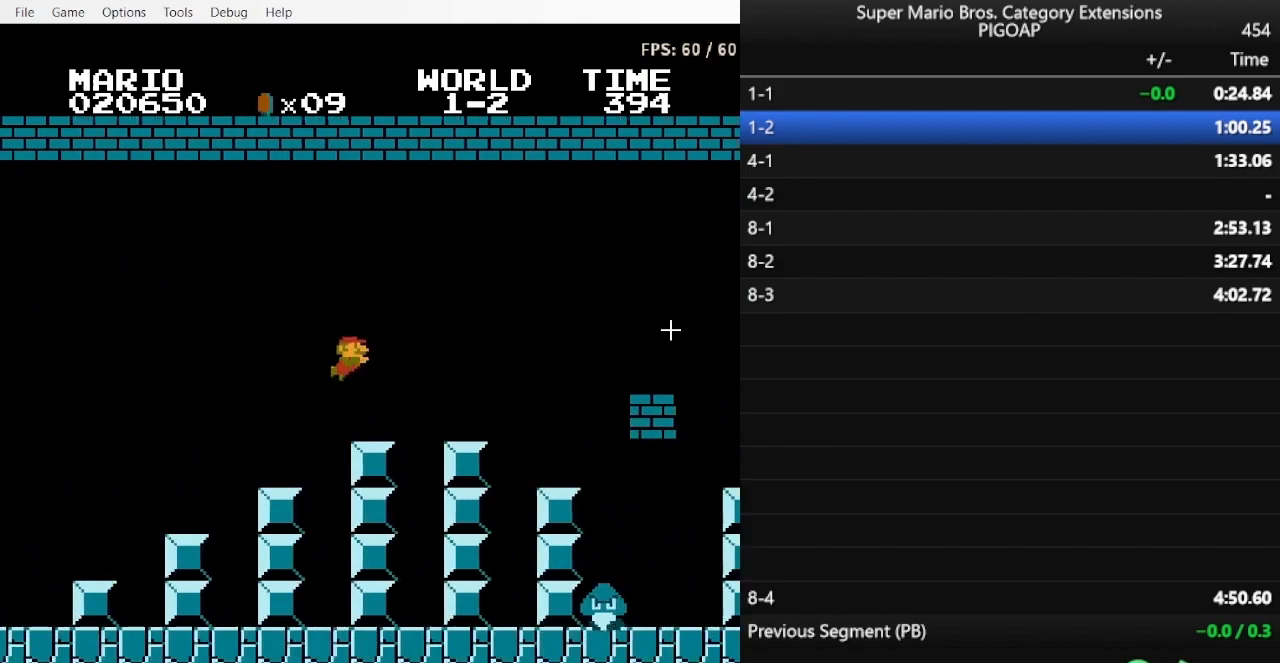
{"buttons": ["B", "DPAD_RIGHT"], "events": []}
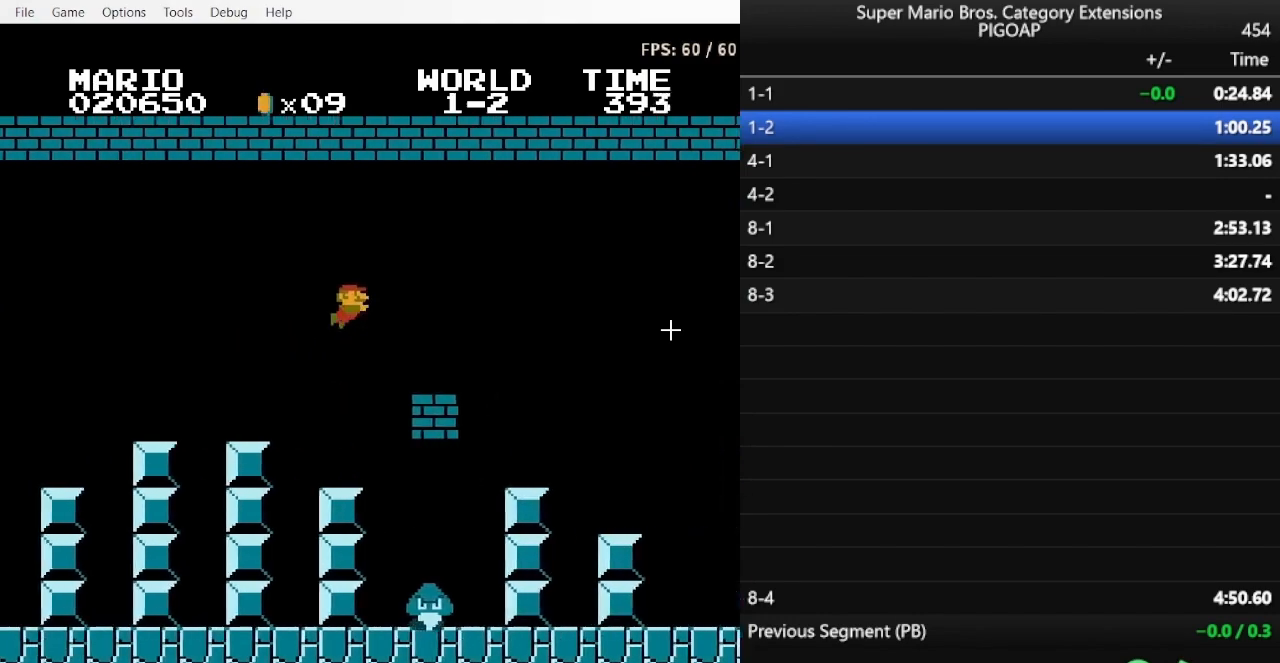
{"buttons": ["B", "DPAD_RIGHT"], "events": []}
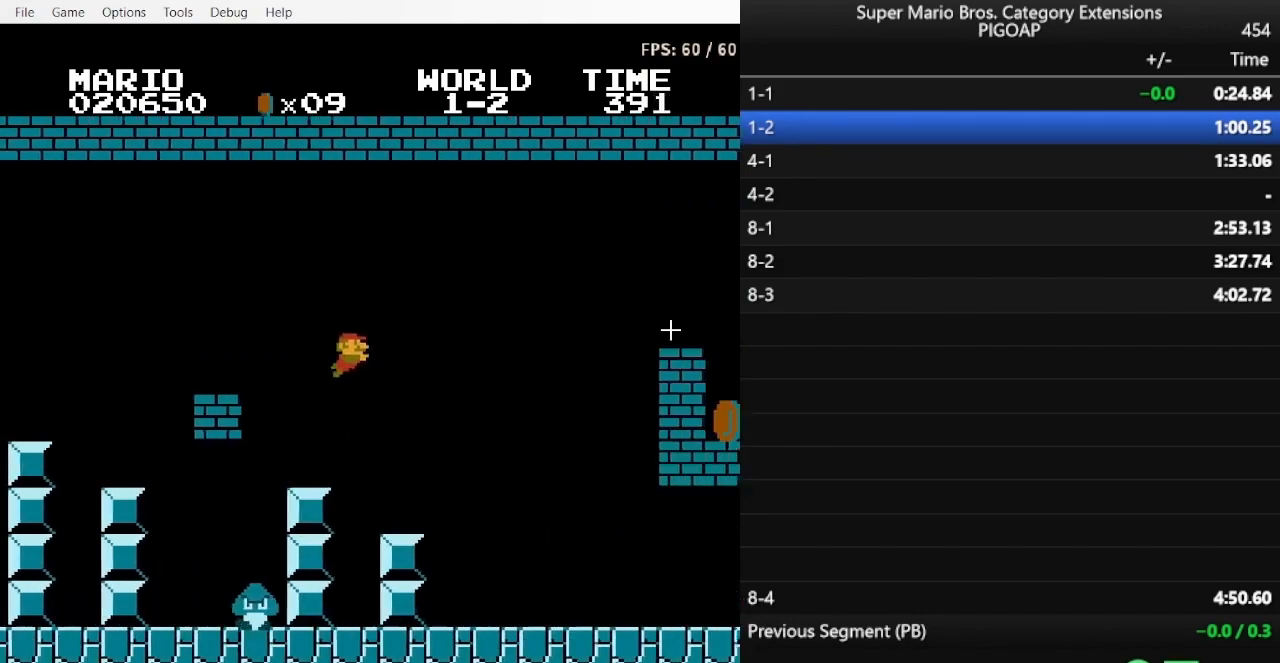
{"buttons": ["B", "DPAD_RIGHT"], "events": []}
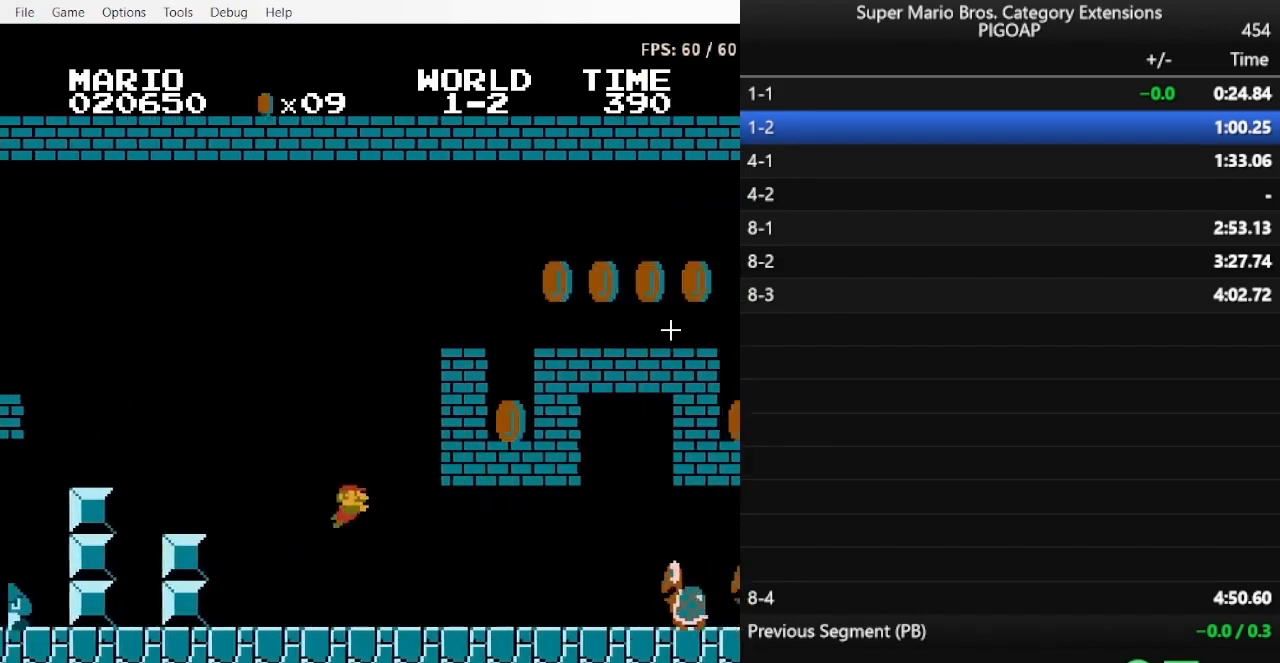
{"buttons": ["A", "B", "DPAD_RIGHT"], "events": [[167, "A", "down"]]}
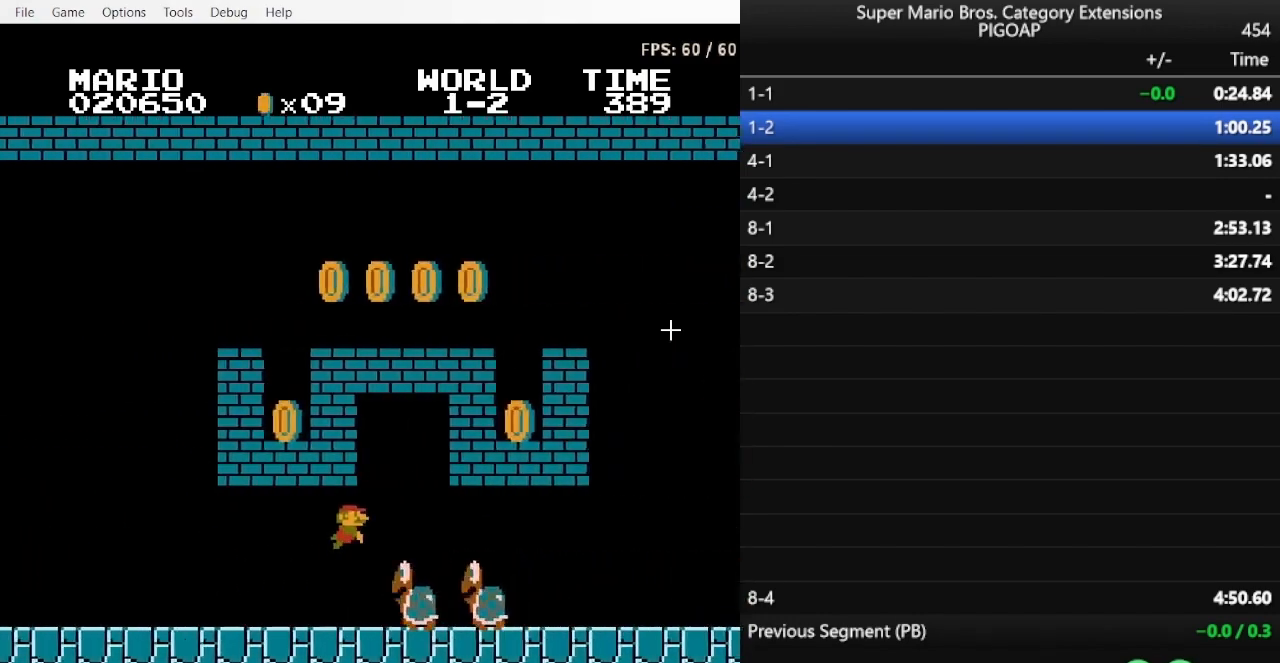
{"buttons": ["B", "DPAD_RIGHT"], "events": [[100, "A", "up"], [400, "A", "down"], [500, "A", "up"]]}
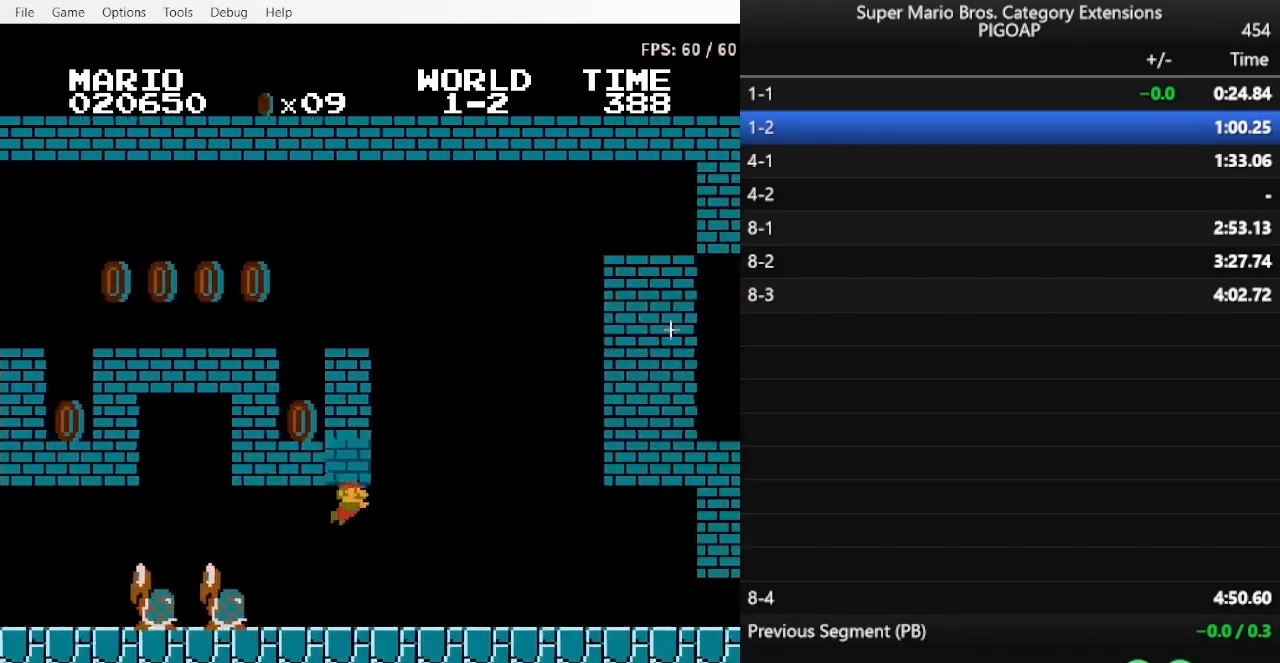
{"buttons": ["B", "DPAD_RIGHT"], "events": []}
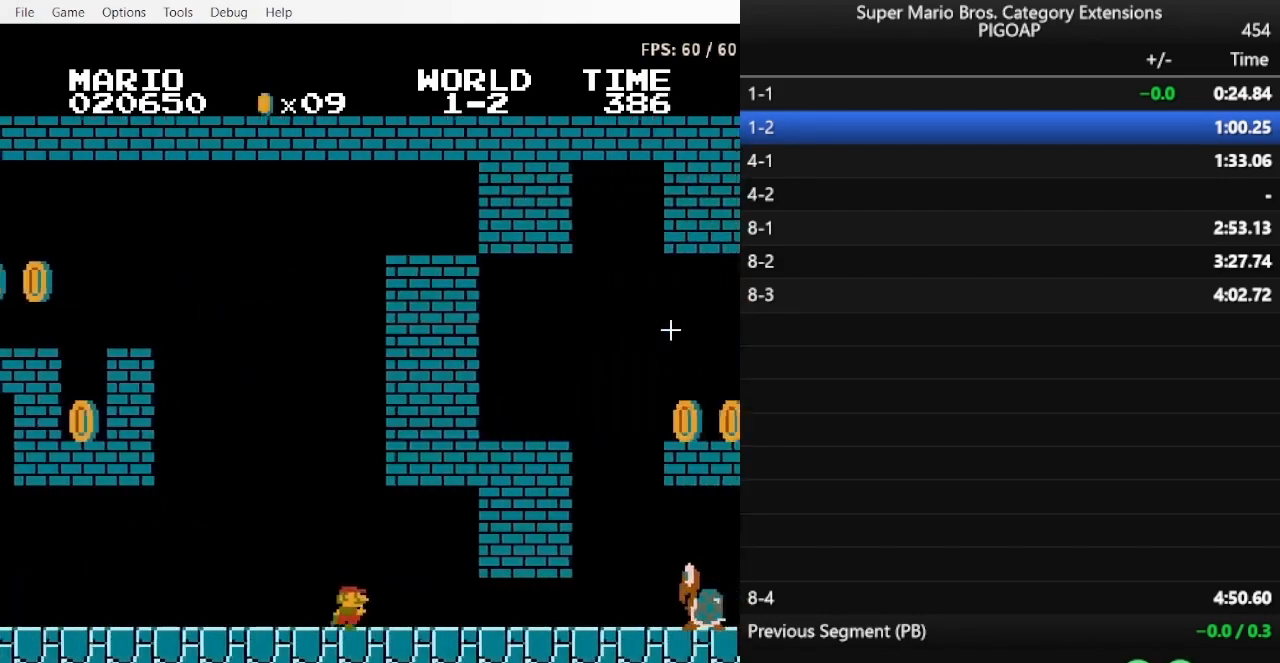
{"buttons": ["B", "DPAD_LEFT"], "events": [[367, "DPAD_RIGHT", "up"], [400, "DPAD_LEFT", "down"]]}
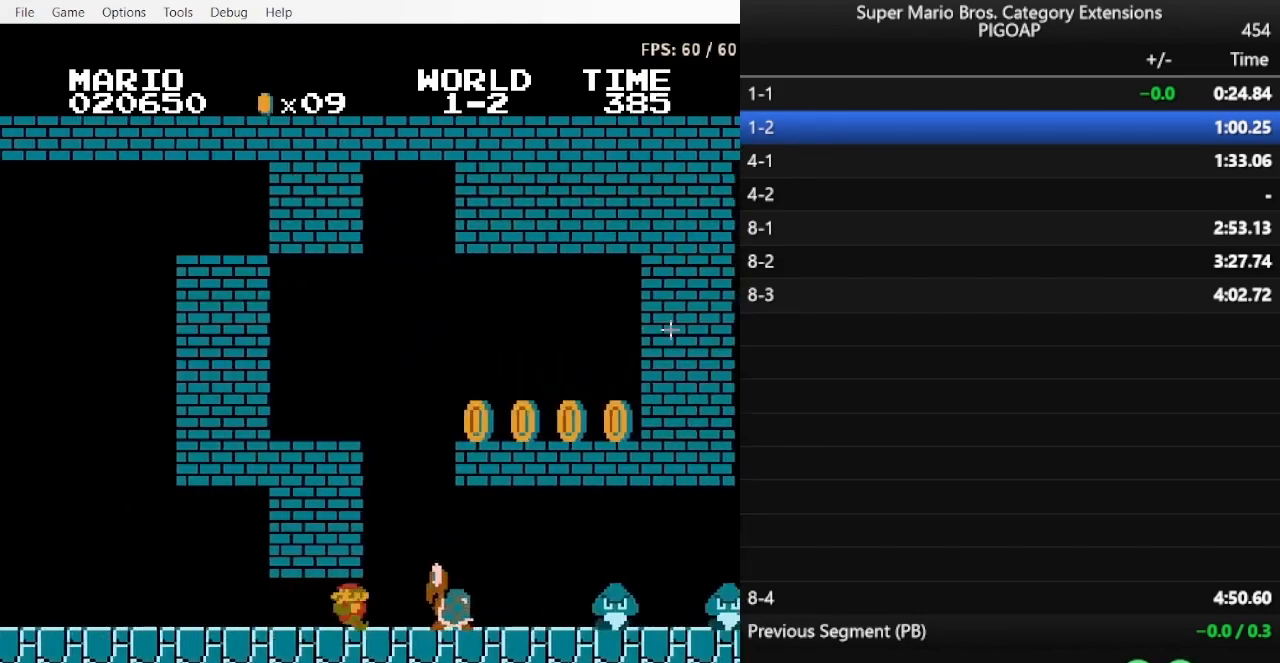
{"buttons": ["B", "DPAD_RIGHT"], "events": [[167, "A", "down"], [167, "DPAD_LEFT", "up"], [167, "DPAD_RIGHT", "down"], [200, "A", "up"]]}
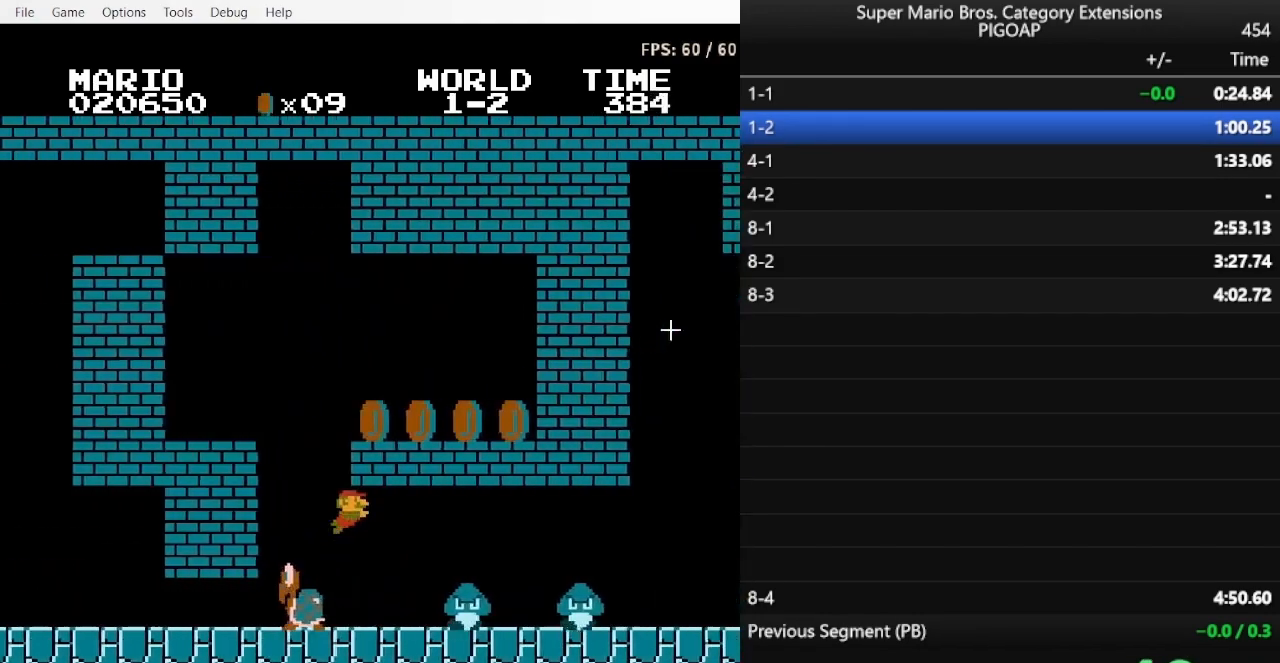
{"buttons": ["B", "DPAD_RIGHT"], "events": [[400, "A", "down"], [467, "A", "up"]]}
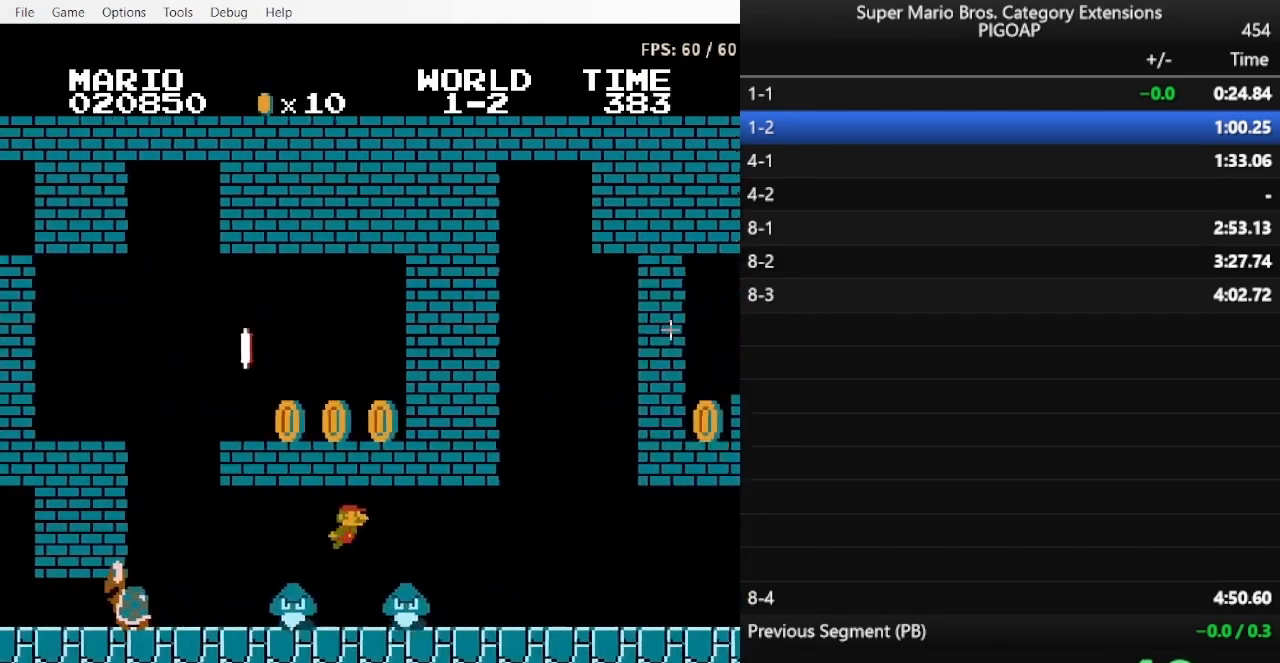
{"buttons": ["B", "DPAD_RIGHT"], "events": []}
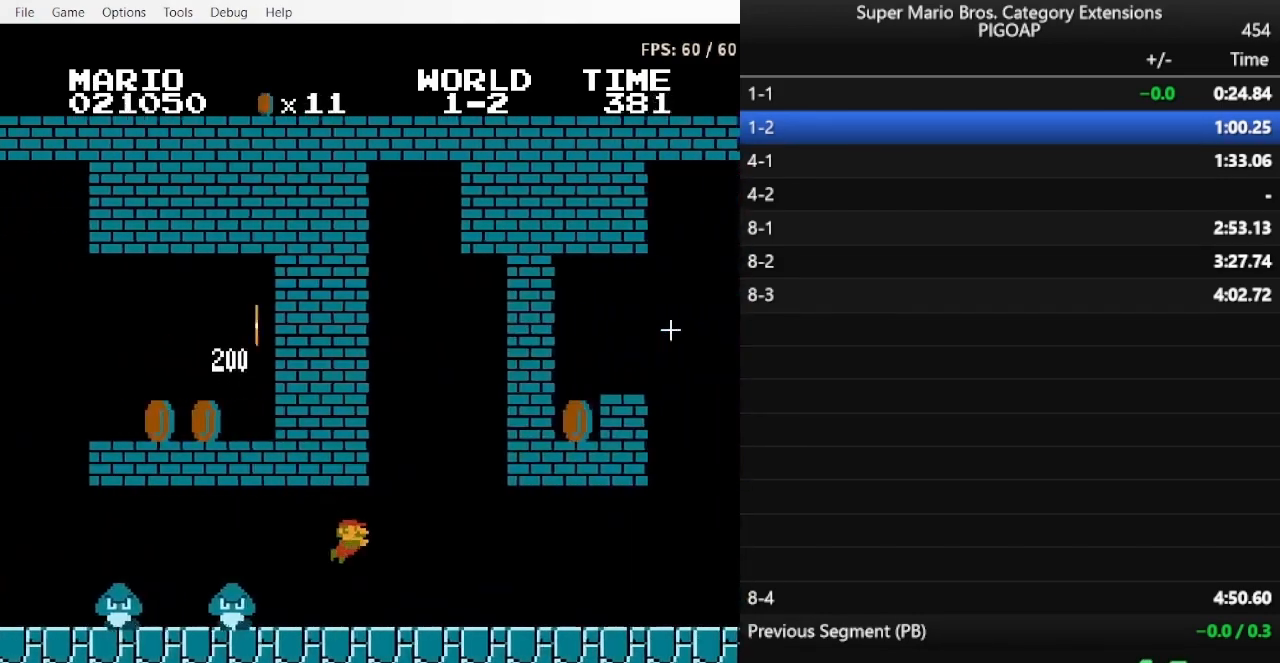
{"buttons": ["B", "DPAD_RIGHT"], "events": []}
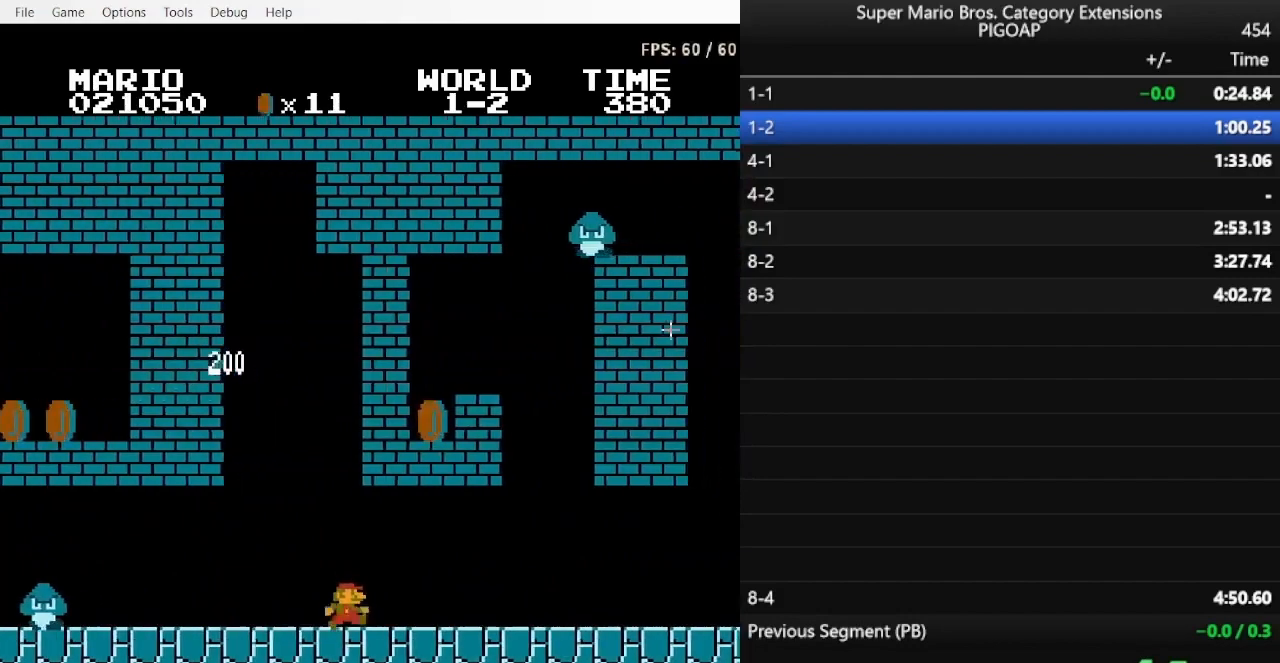
{"buttons": ["B", "DPAD_LEFT"], "events": [[300, "A", "down"], [367, "A", "up"], [467, "DPAD_LEFT", "down"], [467, "DPAD_RIGHT", "up"]]}
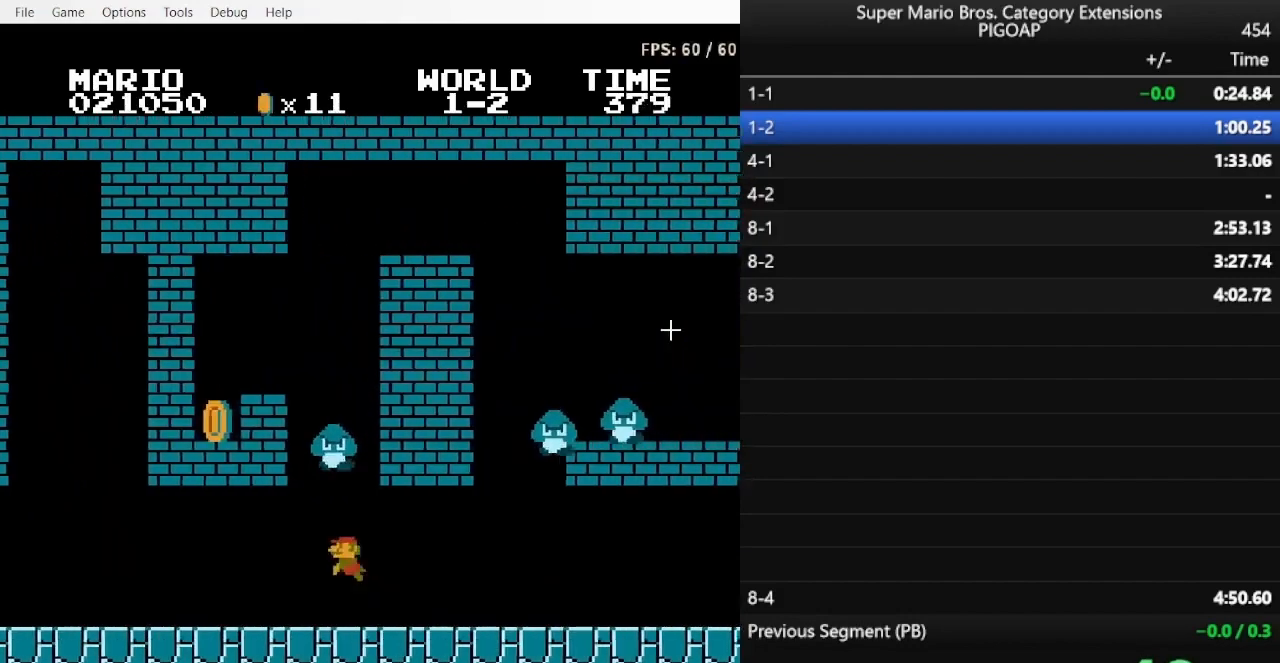
{"buttons": ["B", "DPAD_RIGHT"], "events": [[67, "DPAD_LEFT", "up"], [233, "DPAD_RIGHT", "down"]]}
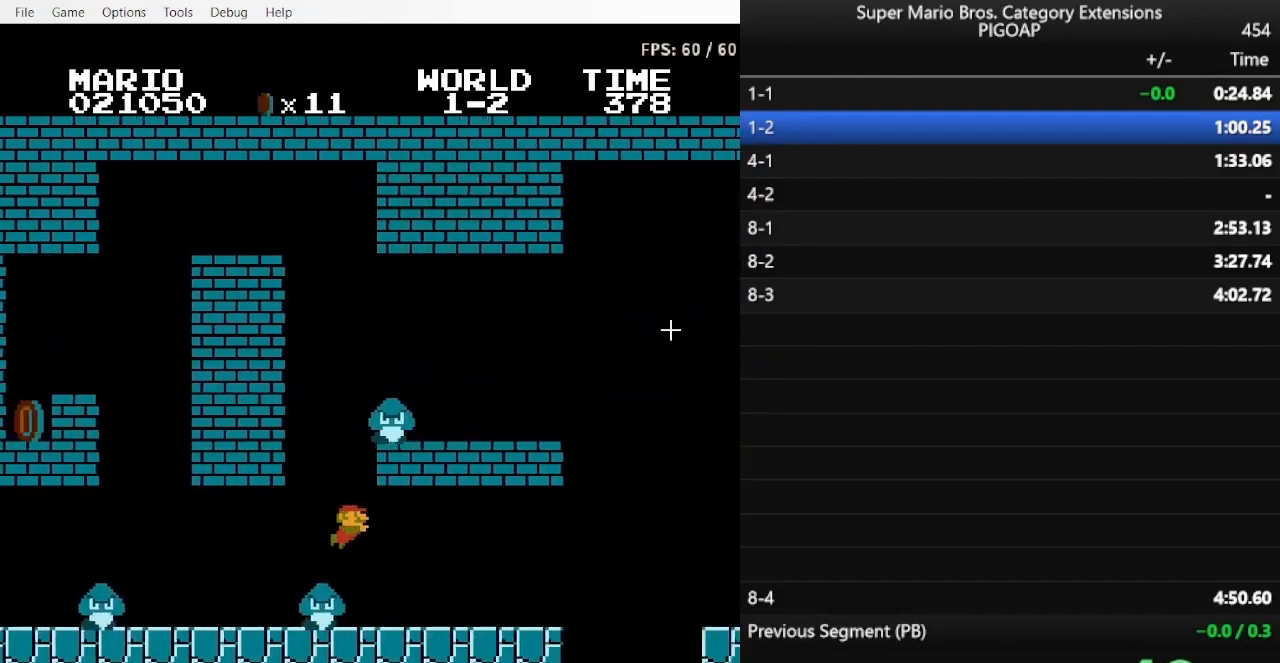
{"buttons": ["B", "DPAD_RIGHT"], "events": [[433, "A", "down"], [467, "A", "up"]]}
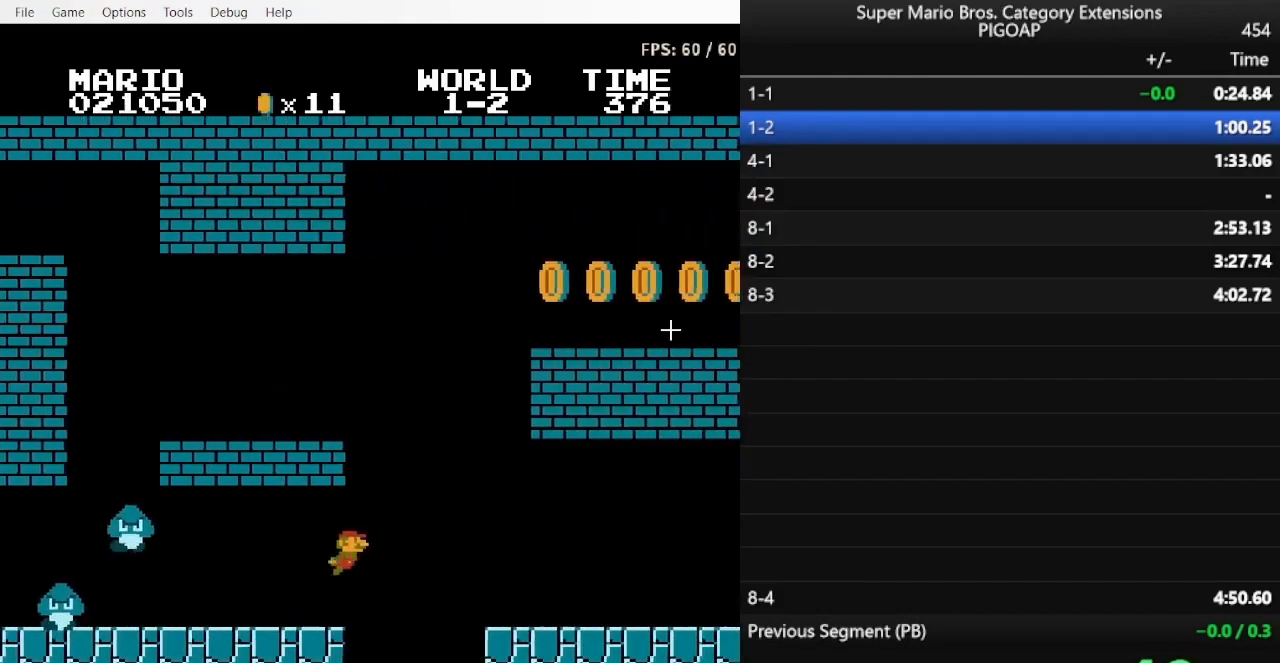
{"buttons": ["B", "DPAD_RIGHT"], "events": []}
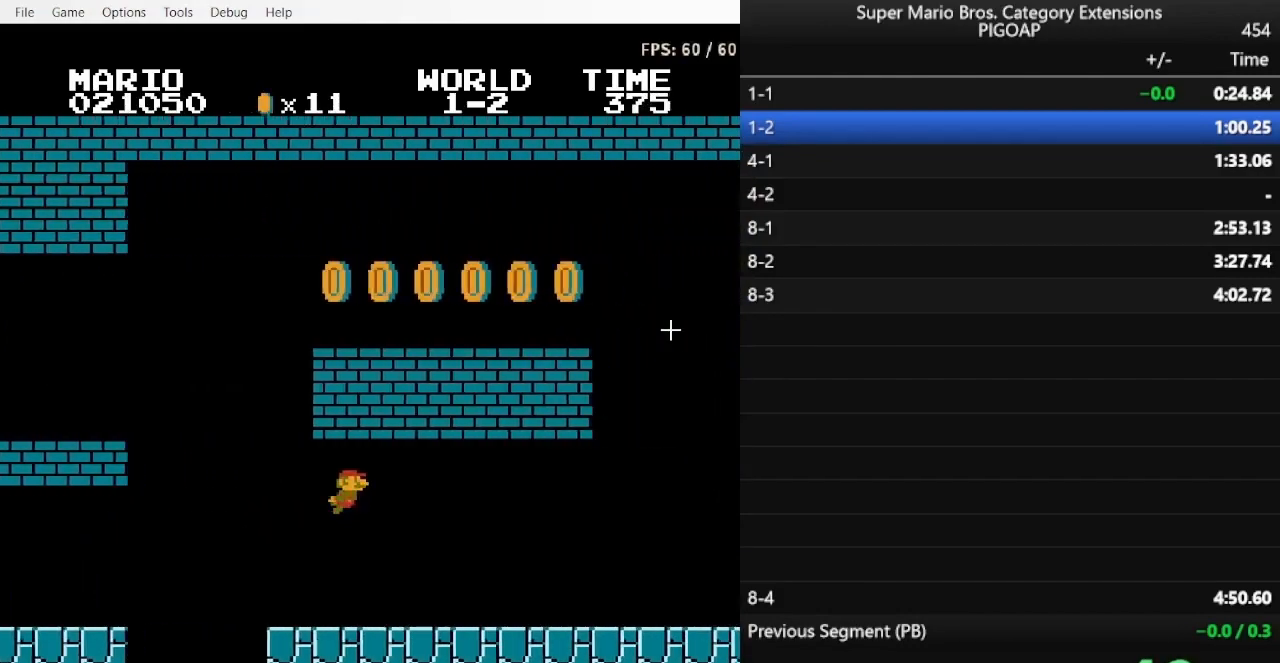
{"buttons": ["B", "DPAD_RIGHT"], "events": [[467, "A", "down"], [500, "A", "up"]]}
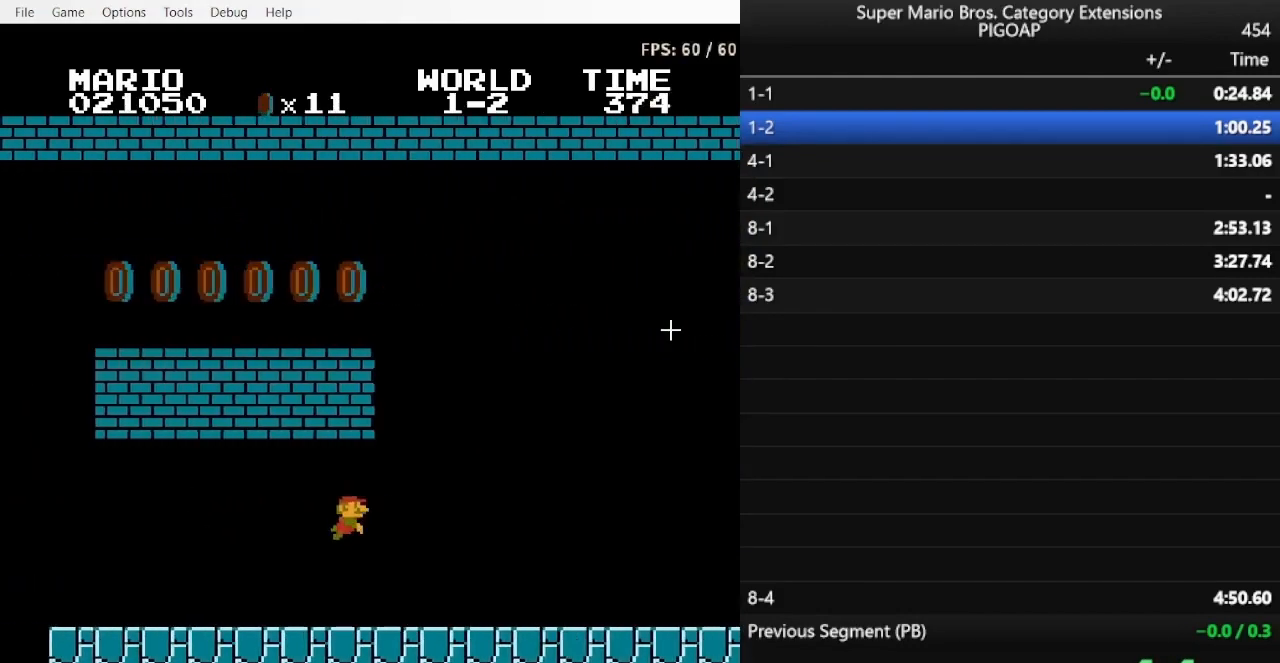
{"buttons": ["B", "DPAD_RIGHT"], "events": [[200, "A", "down"], [267, "A", "up"]]}